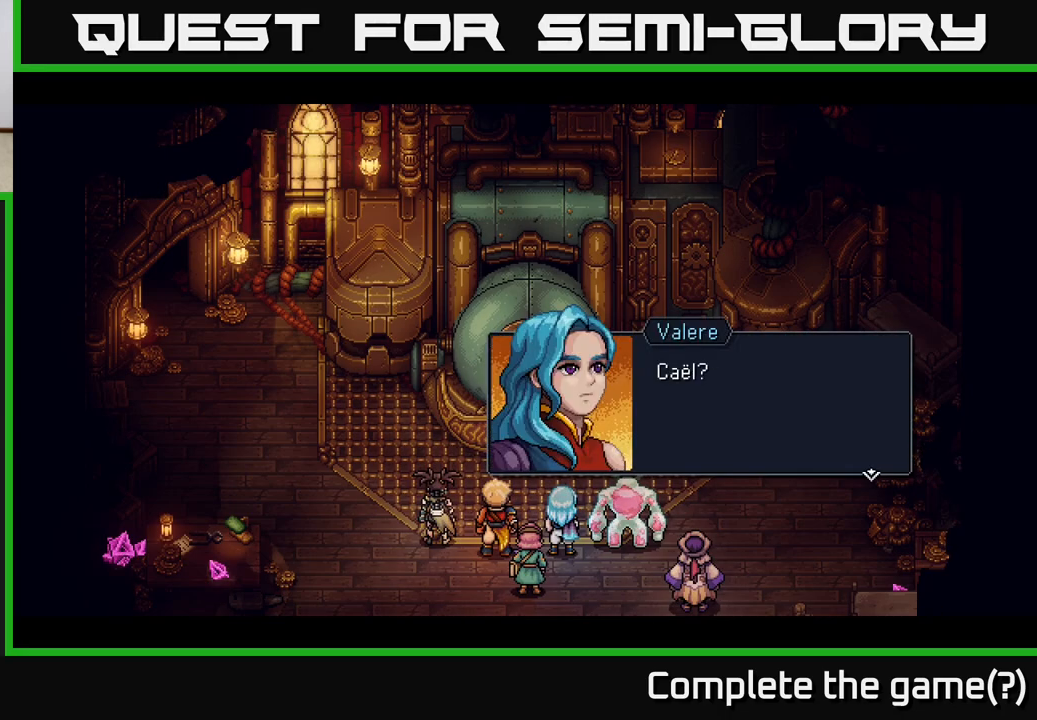
Gameplay with a controller (Xbox layout); each line is a JSON object with the inputs held at the frame after it. "events" lists button and stick changes between this image and that frame as [ms after this image, input, new state], when the widget could be followed in between. Not read: right_stick.
{"buttons": ["A"], "left_stick": "center", "events": [[350, "A", "down"]]}
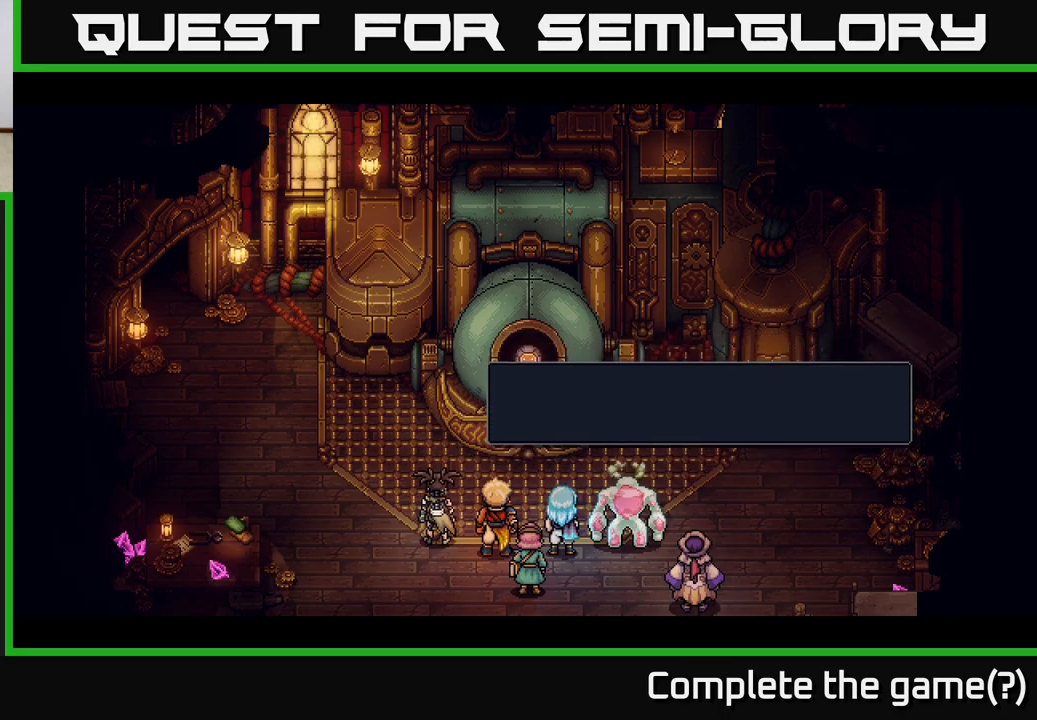
{"buttons": [], "left_stick": "center", "events": [[50, "A", "up"]]}
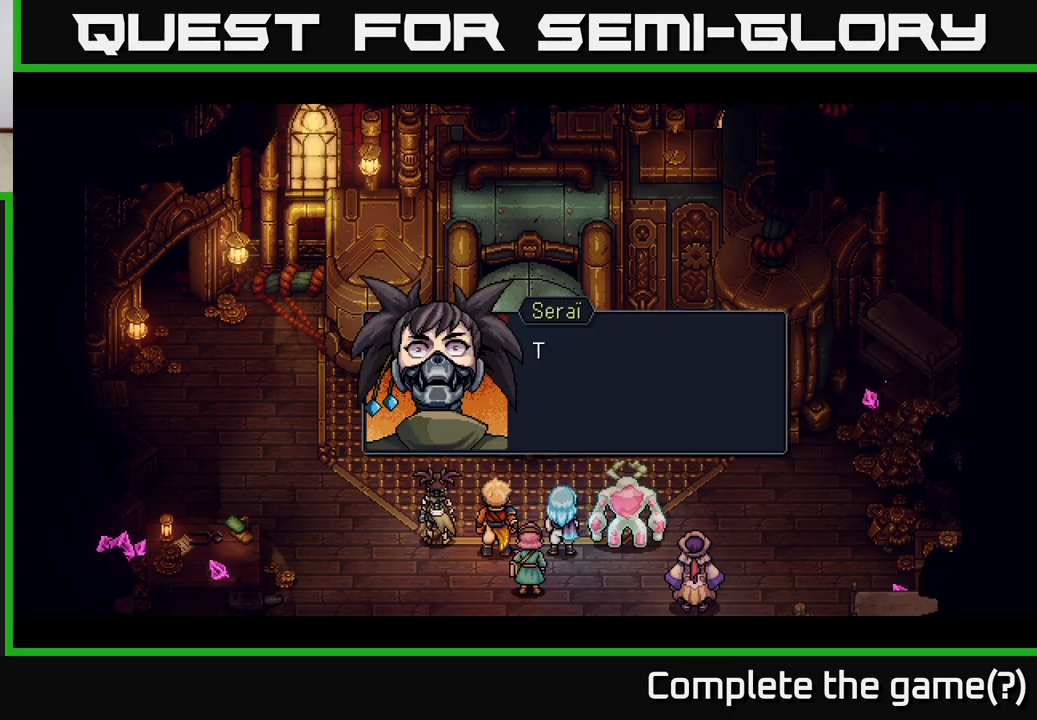
{"buttons": [], "left_stick": "center", "events": []}
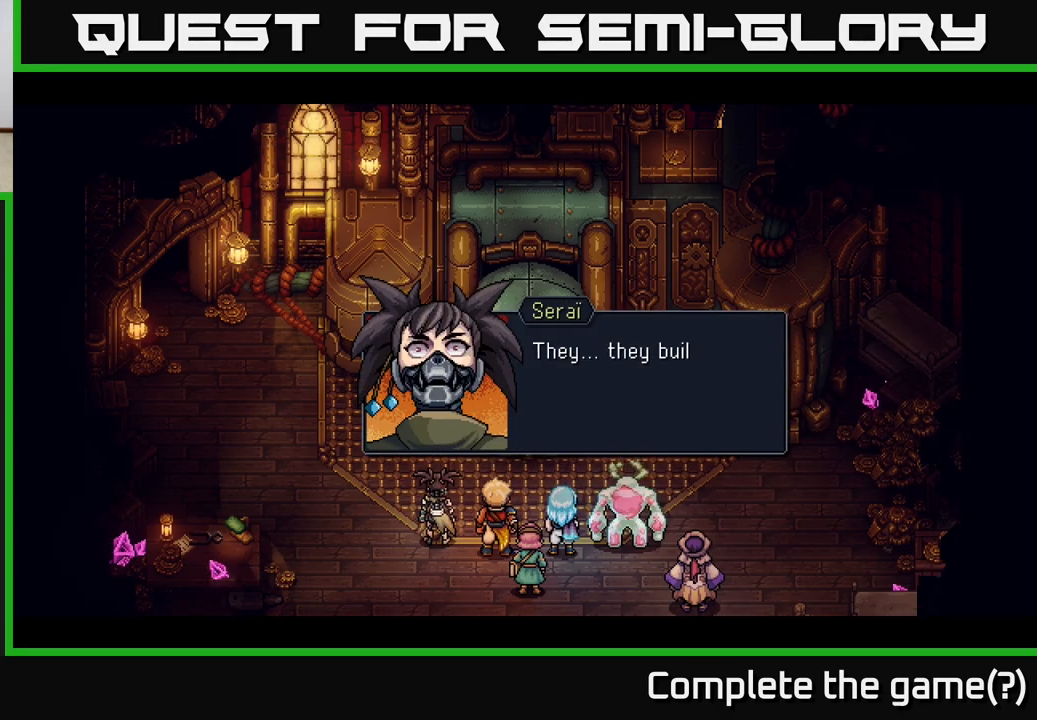
{"buttons": [], "left_stick": "center", "events": []}
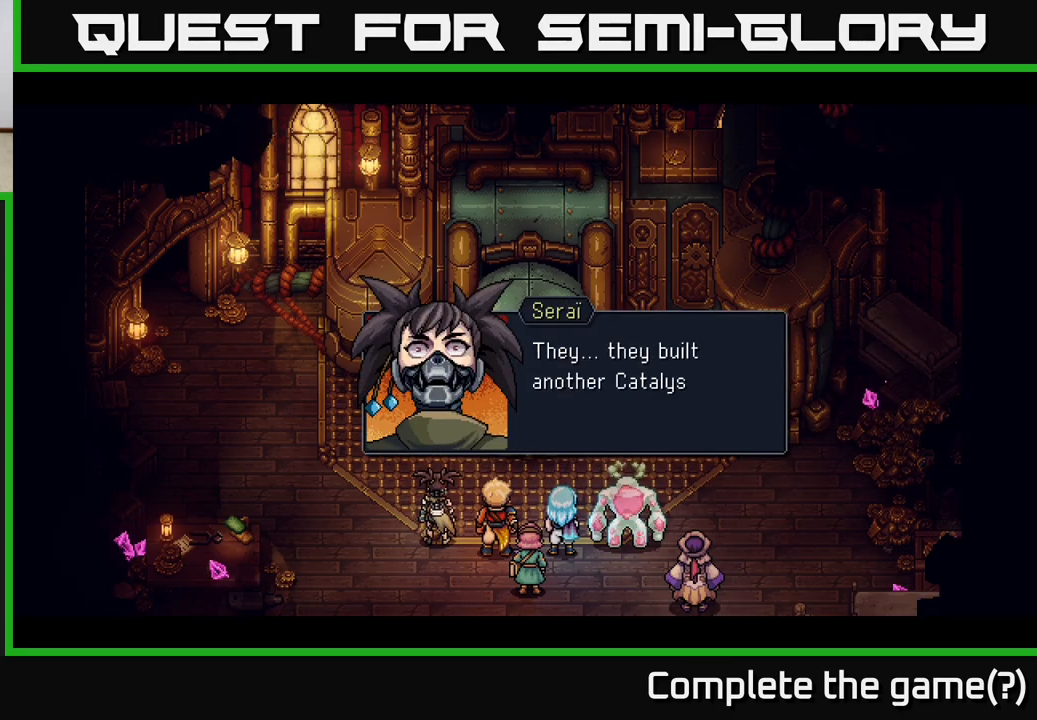
{"buttons": ["A"], "left_stick": "center", "events": [[483, "A", "down"]]}
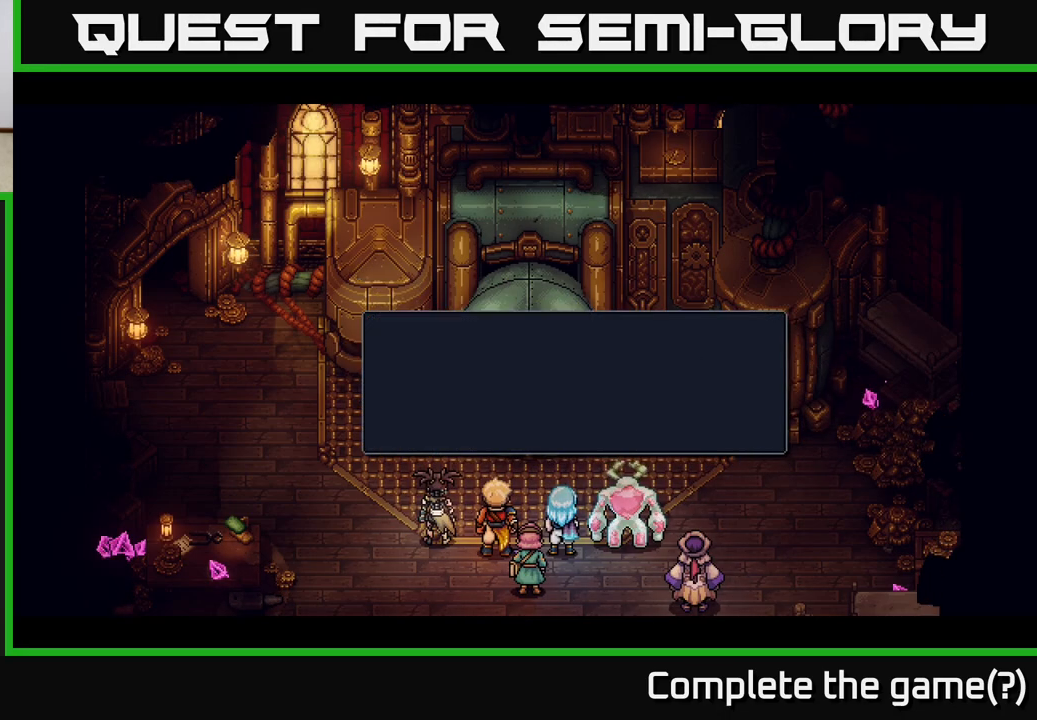
{"buttons": [], "left_stick": "center", "events": [[67, "A", "up"]]}
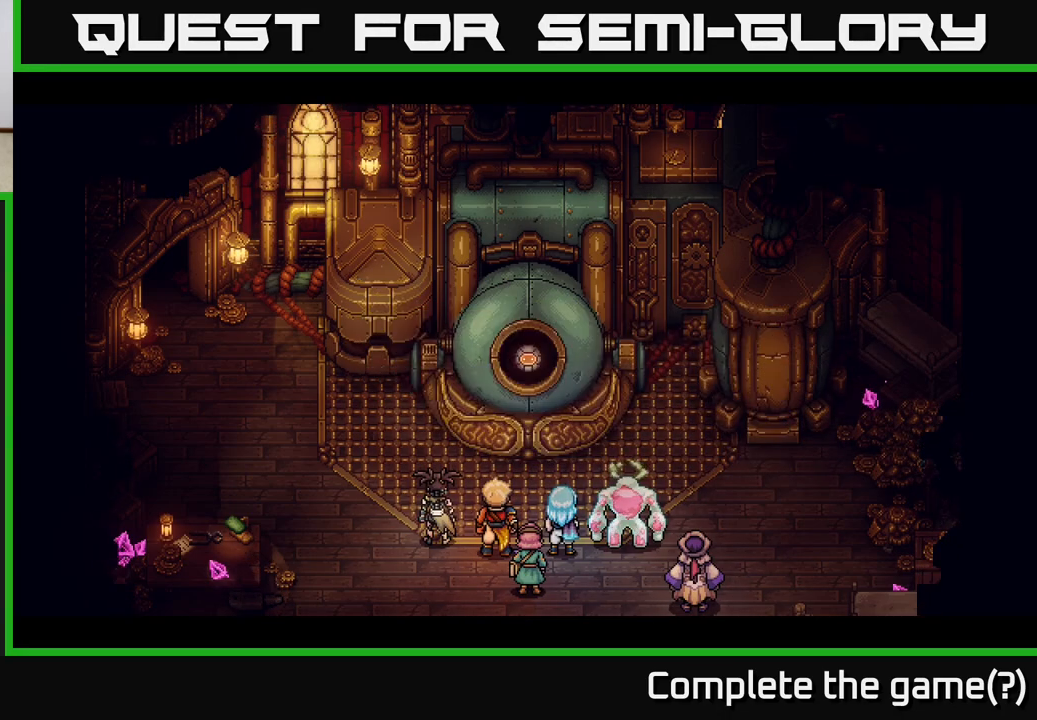
{"buttons": [], "left_stick": "center", "events": []}
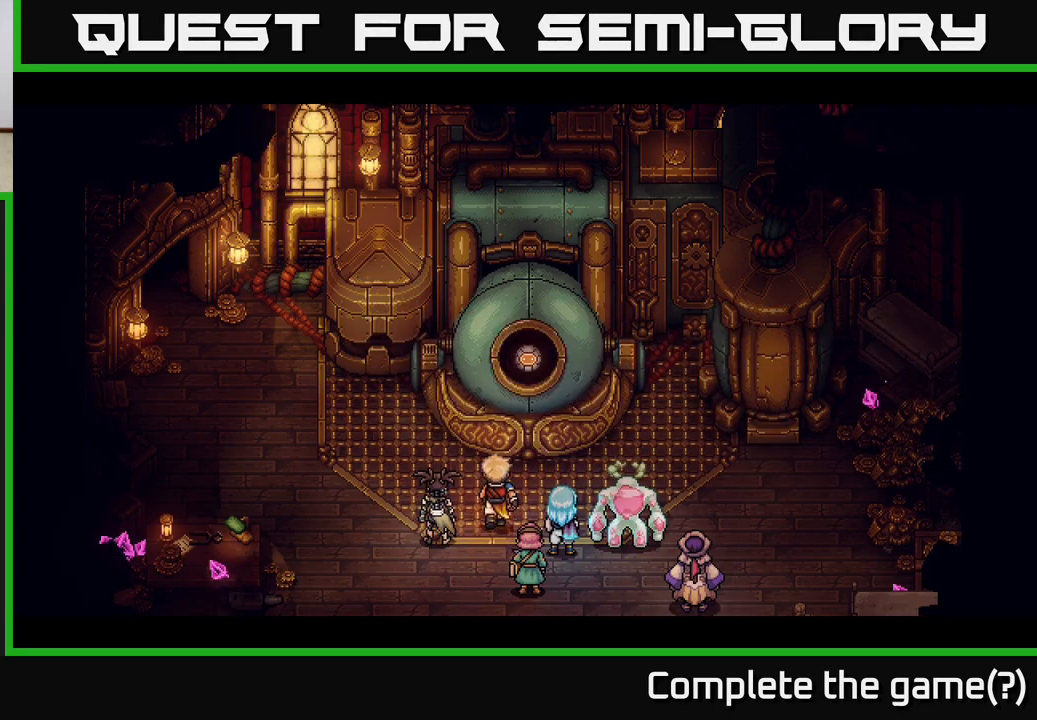
{"buttons": [], "left_stick": "center", "events": []}
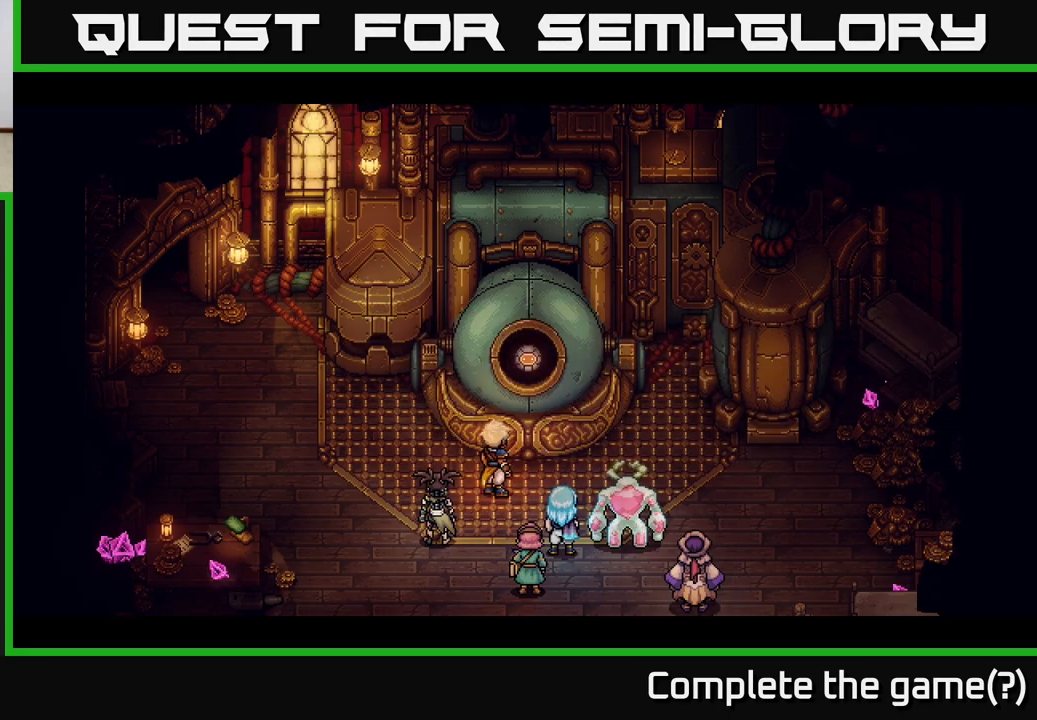
{"buttons": [], "left_stick": "center", "events": []}
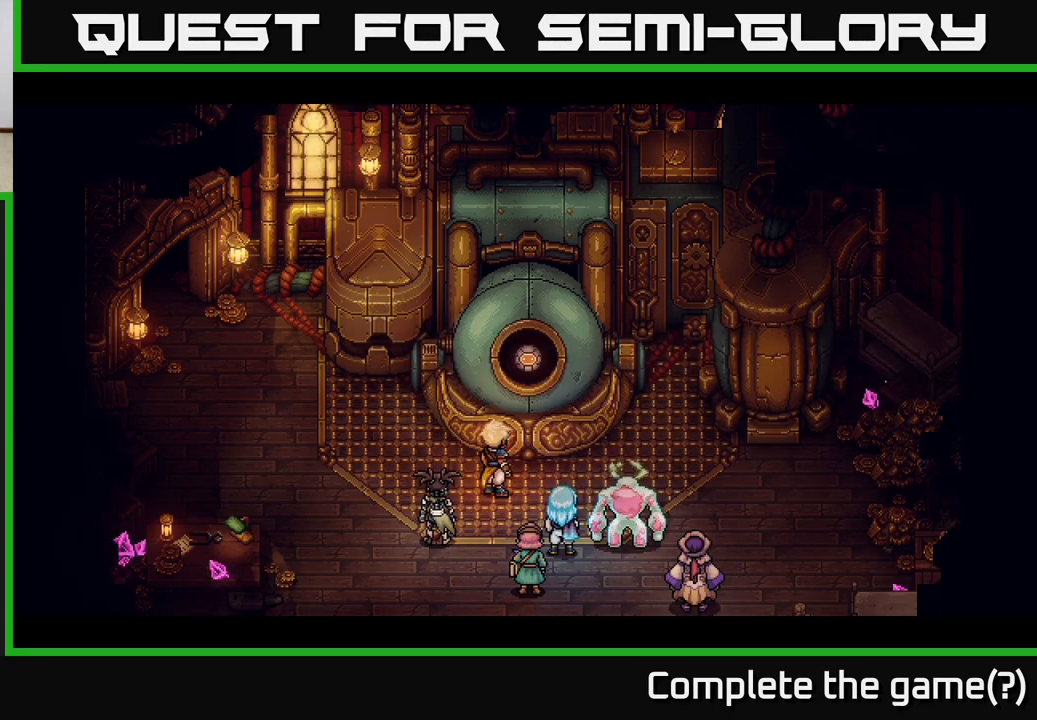
{"buttons": [], "left_stick": "center", "events": []}
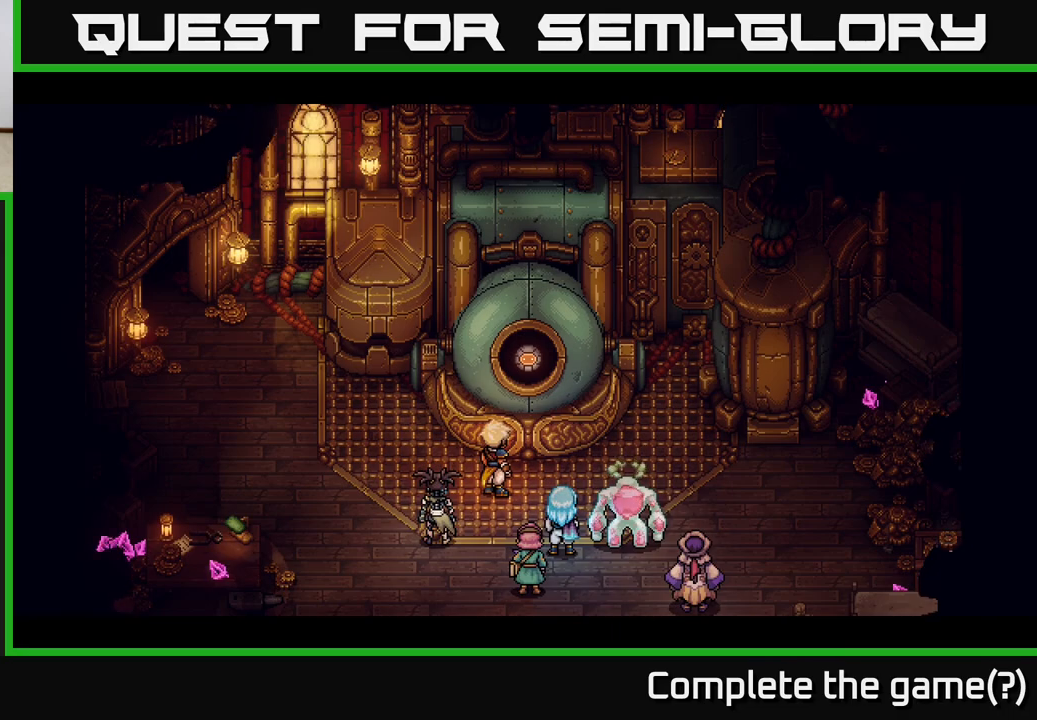
{"buttons": [], "left_stick": "center", "events": []}
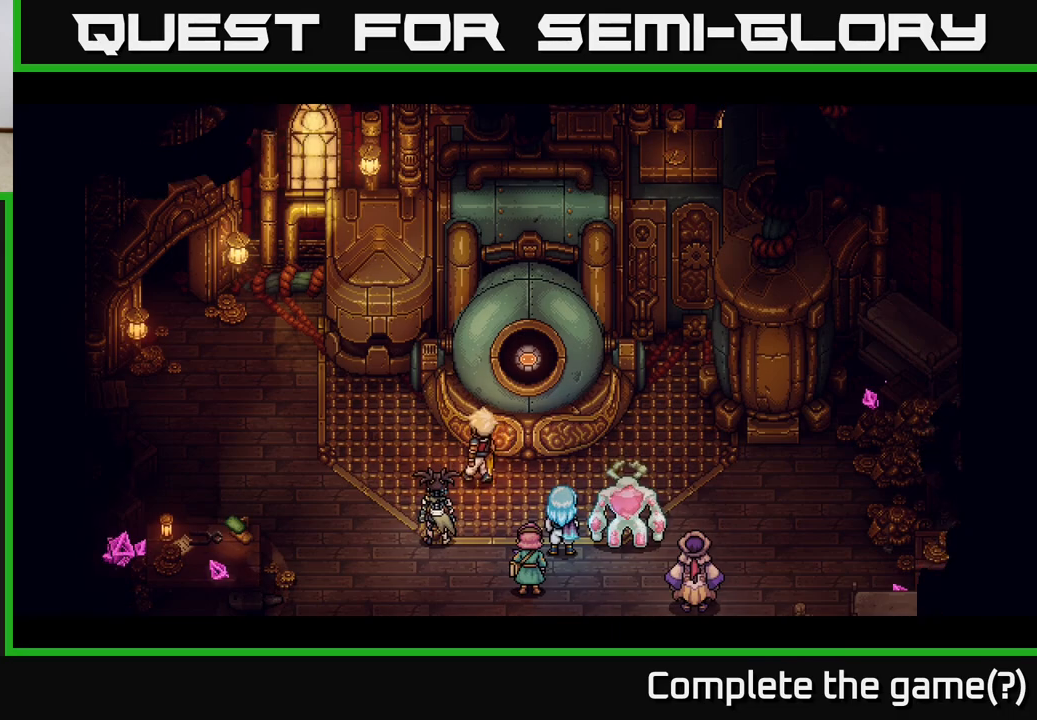
{"buttons": [], "left_stick": "center", "events": []}
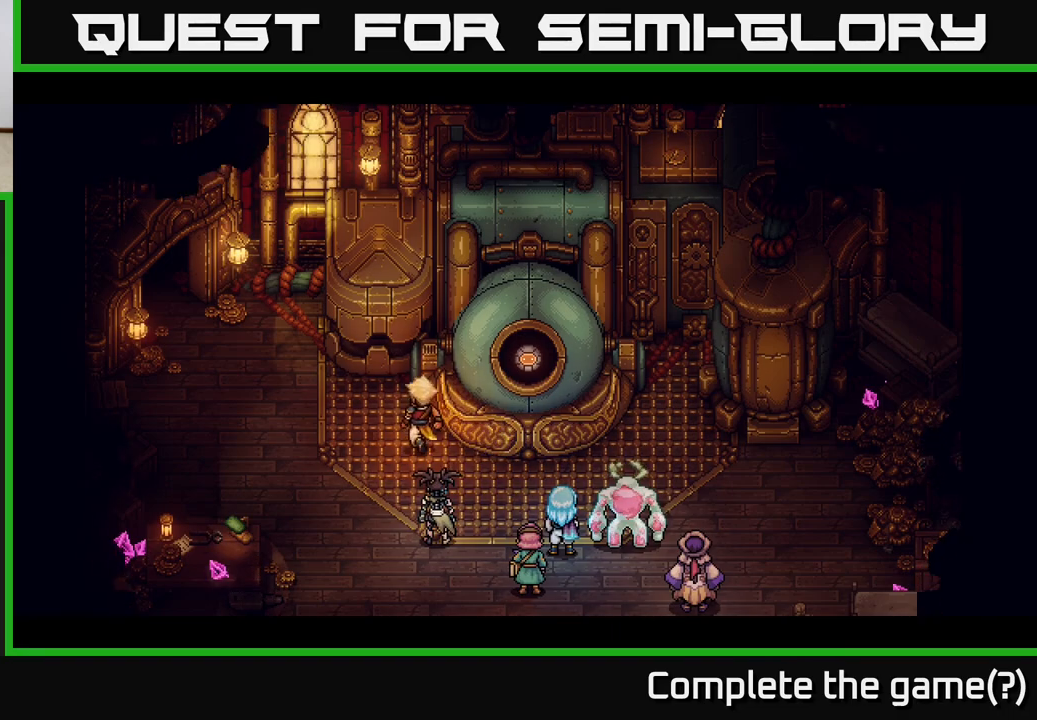
{"buttons": [], "left_stick": "center", "events": []}
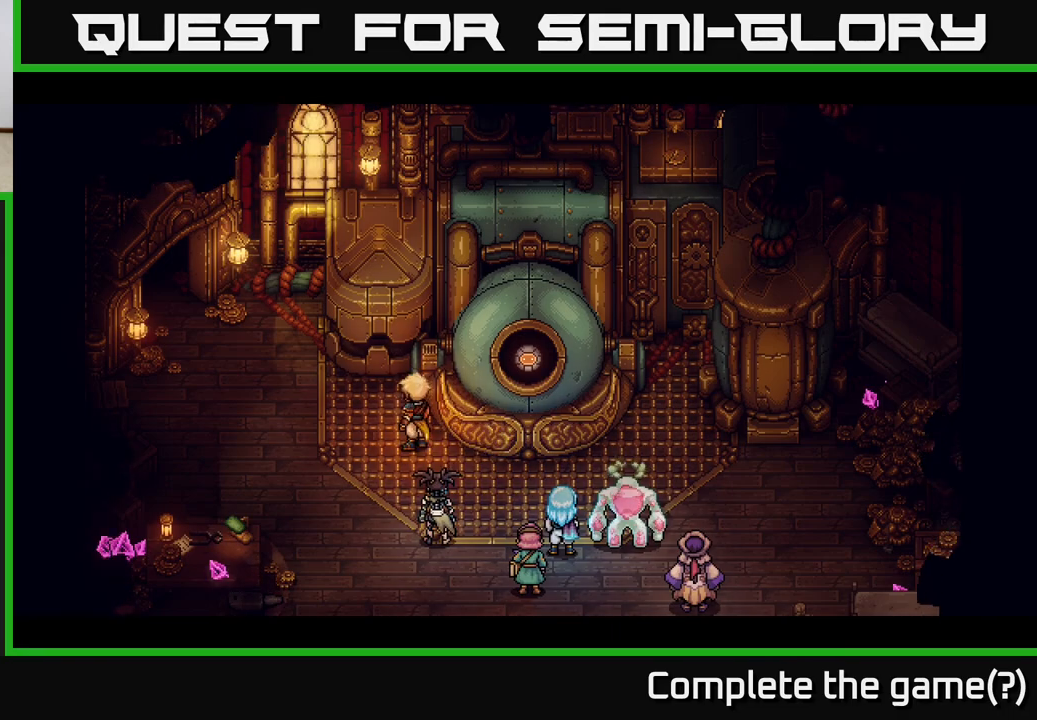
{"buttons": [], "left_stick": "center", "events": []}
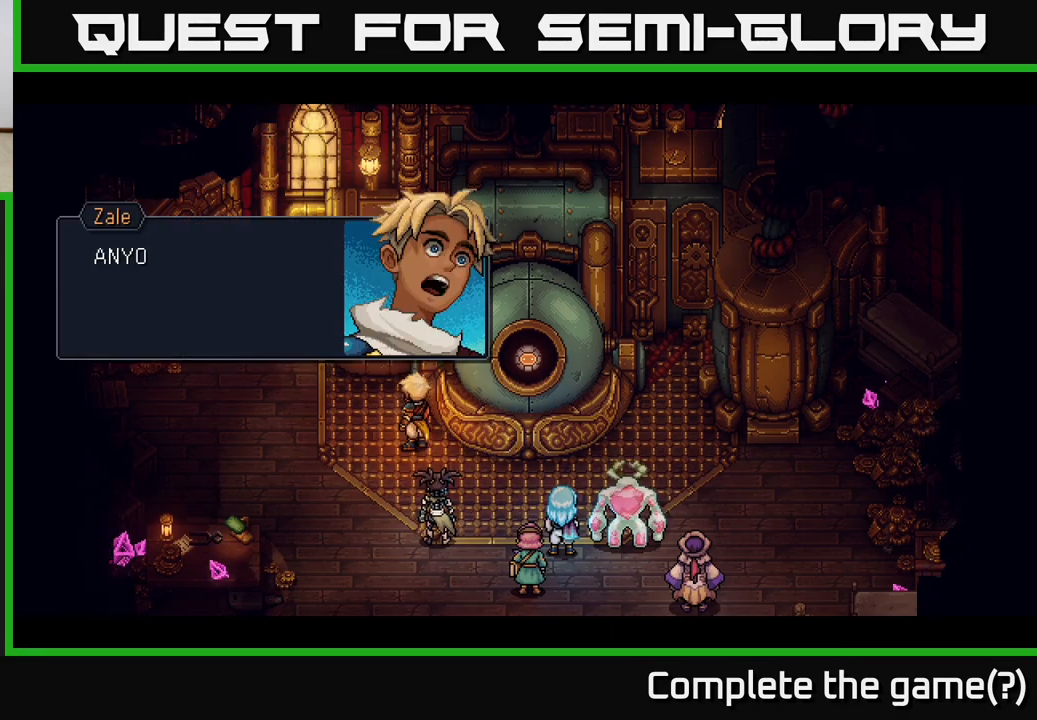
{"buttons": [], "left_stick": "center", "events": []}
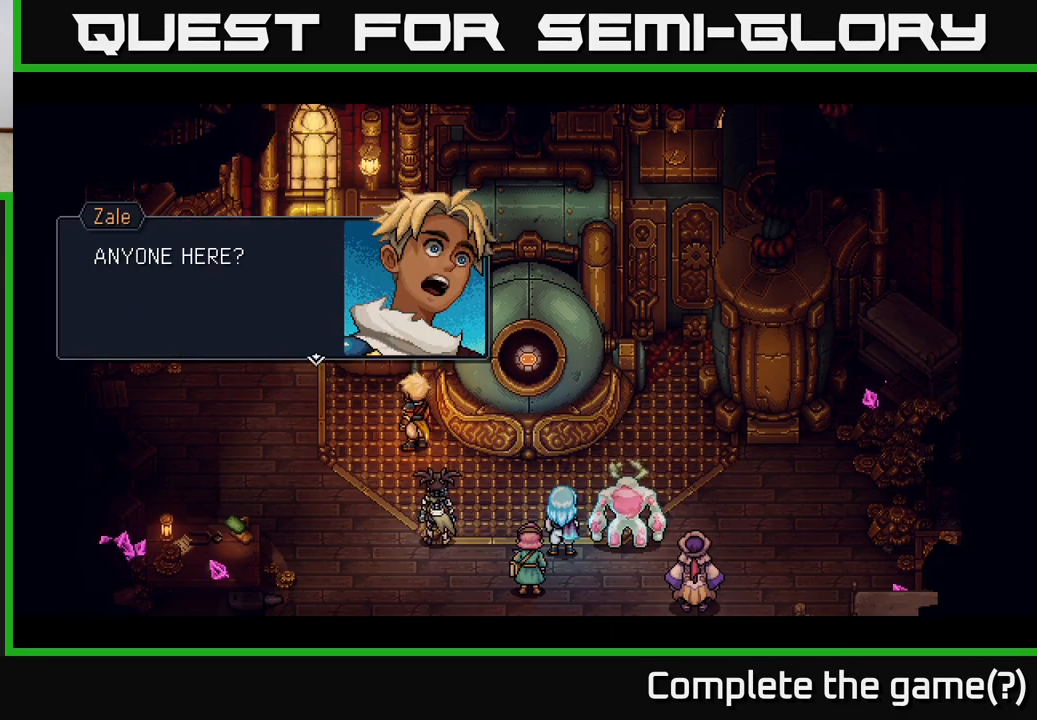
{"buttons": [], "left_stick": "center", "events": [[283, "A", "down"], [367, "A", "up"]]}
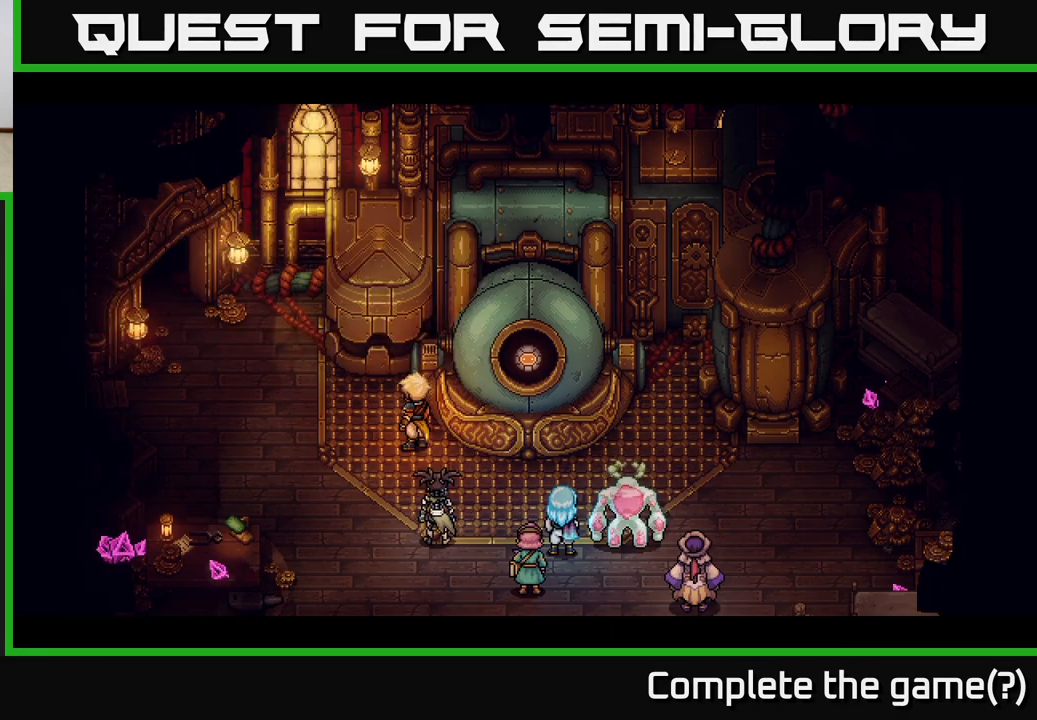
{"buttons": [], "left_stick": "center", "events": []}